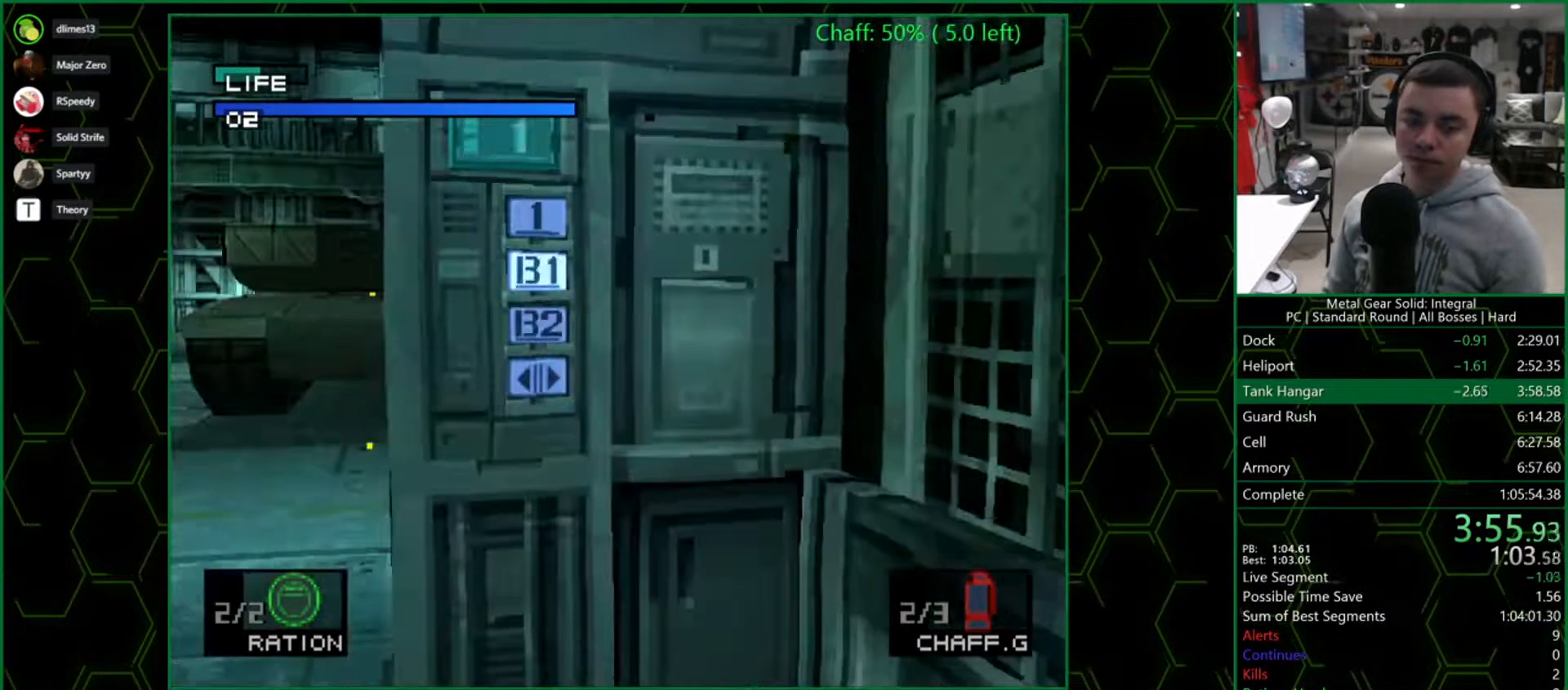
Gameplay with a controller (PlayStation layout); each line is a JSON object with the inputs held at the frame after it. "button_events" lists button changes between this image and that frame as [ms after this image, input, new state], when the widget could be followed in between (sticks are given only as held states). Not read: L3 R3 left_stick.
{"buttons": [], "right_stick": "center", "button_events": [[150, "CIRCLE", "up"]]}
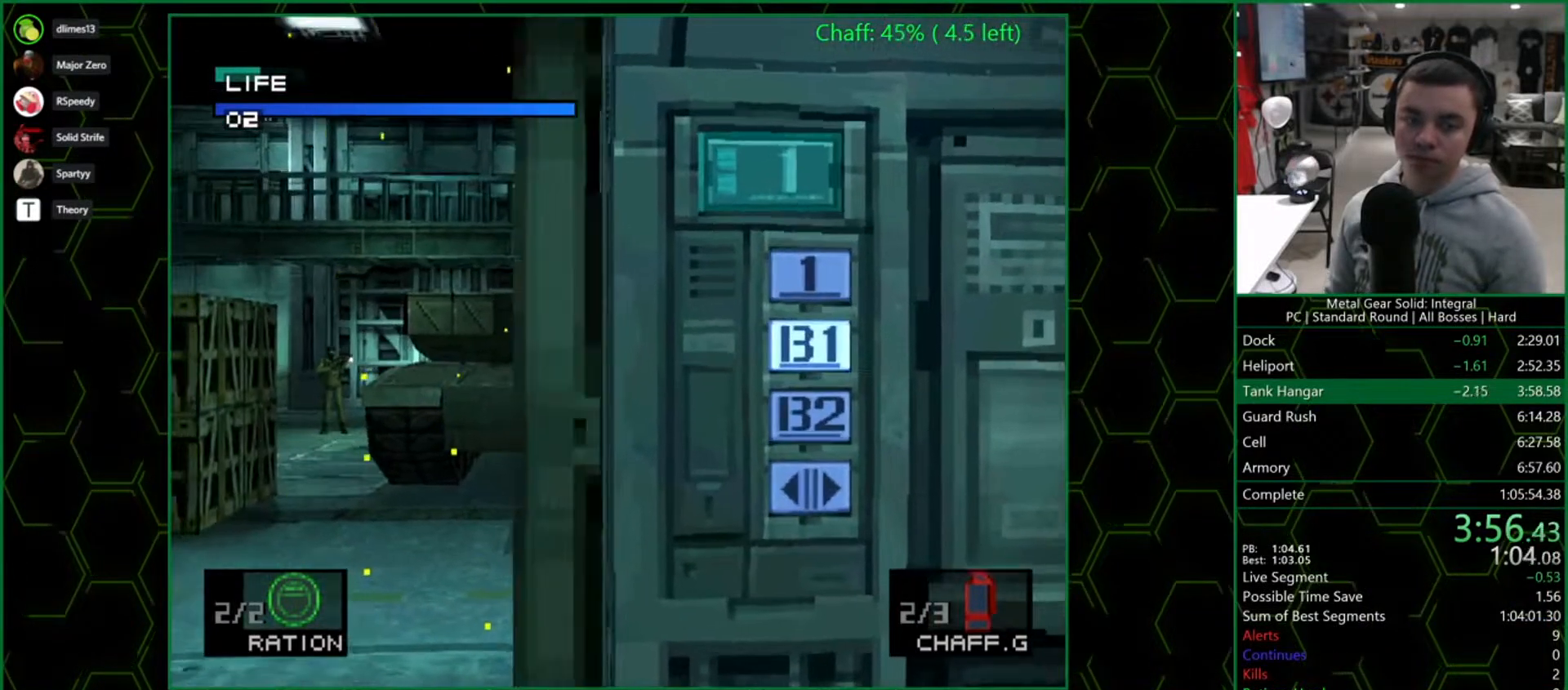
{"buttons": [], "right_stick": "center", "button_events": []}
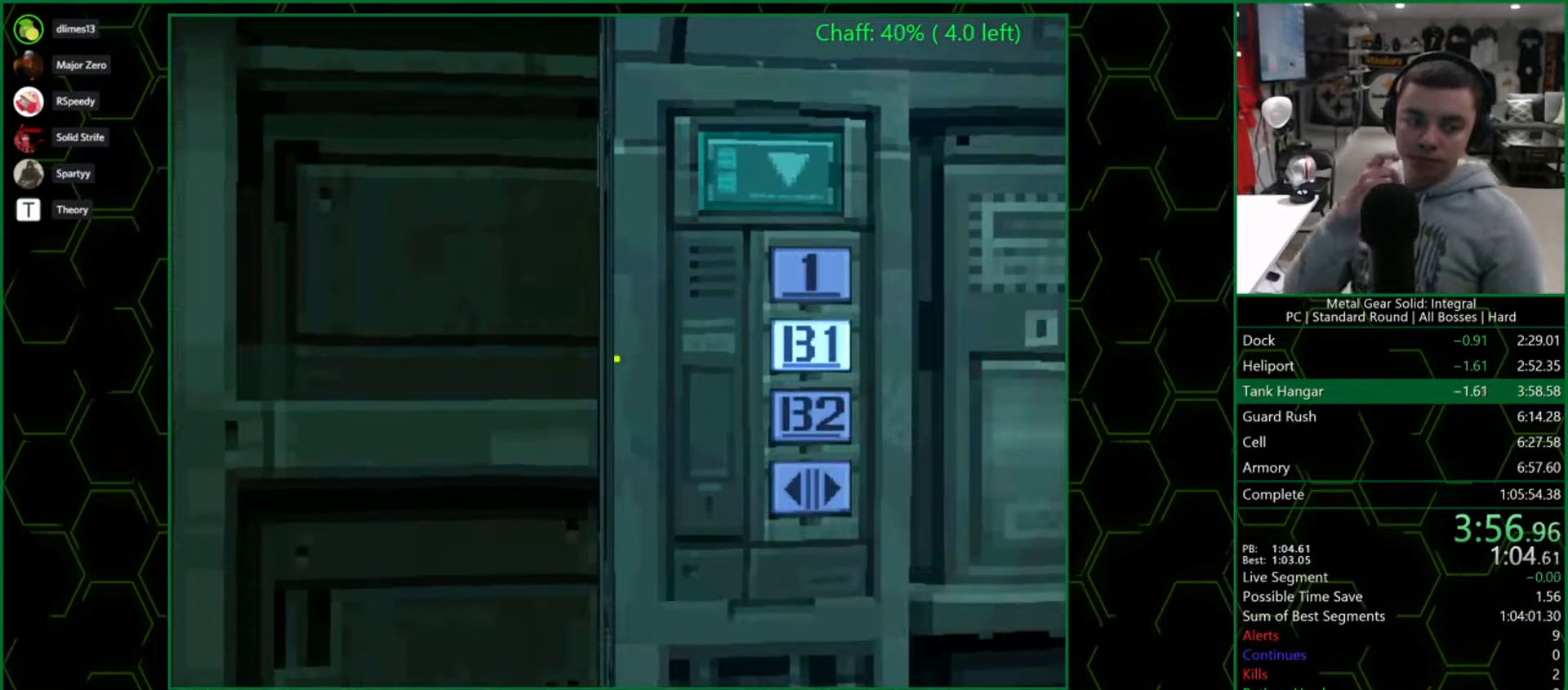
{"buttons": [], "right_stick": "center", "button_events": []}
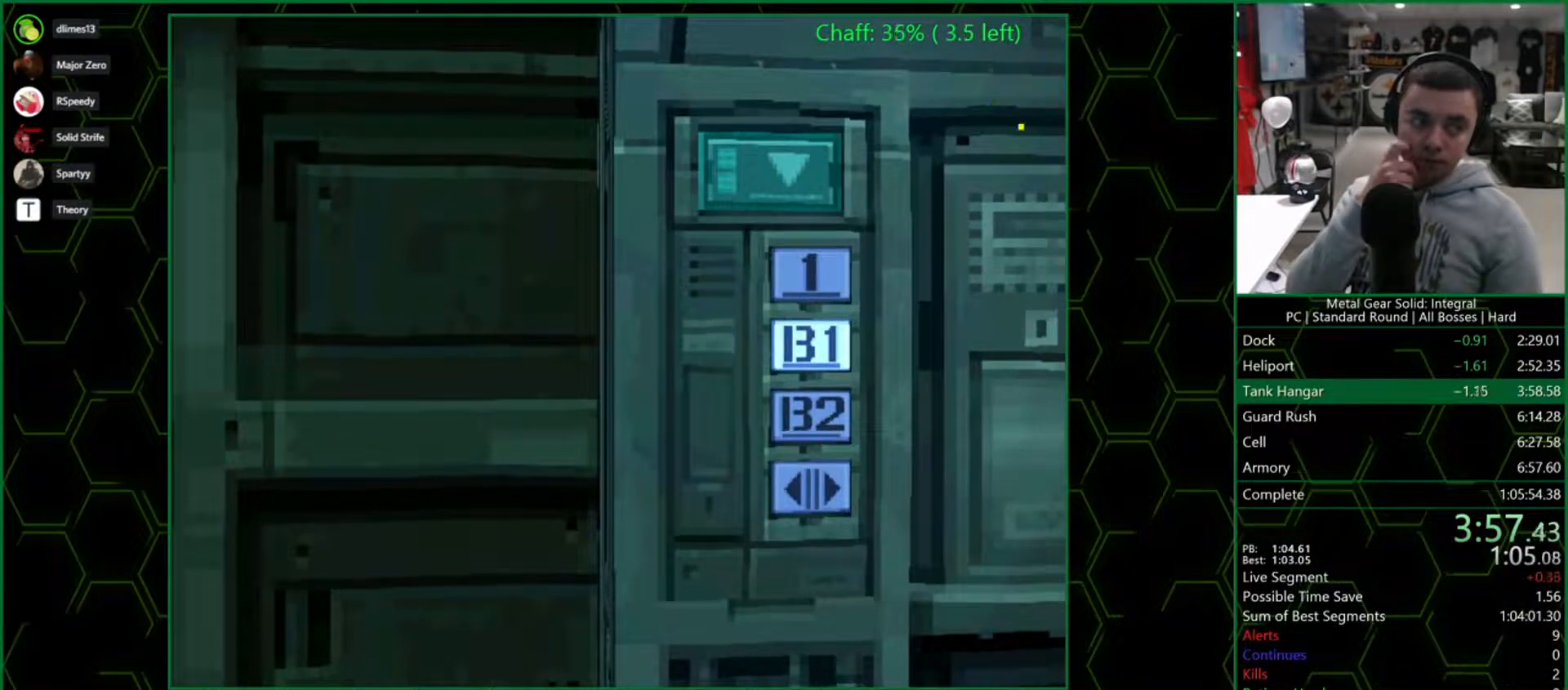
{"buttons": [], "right_stick": "center", "button_events": []}